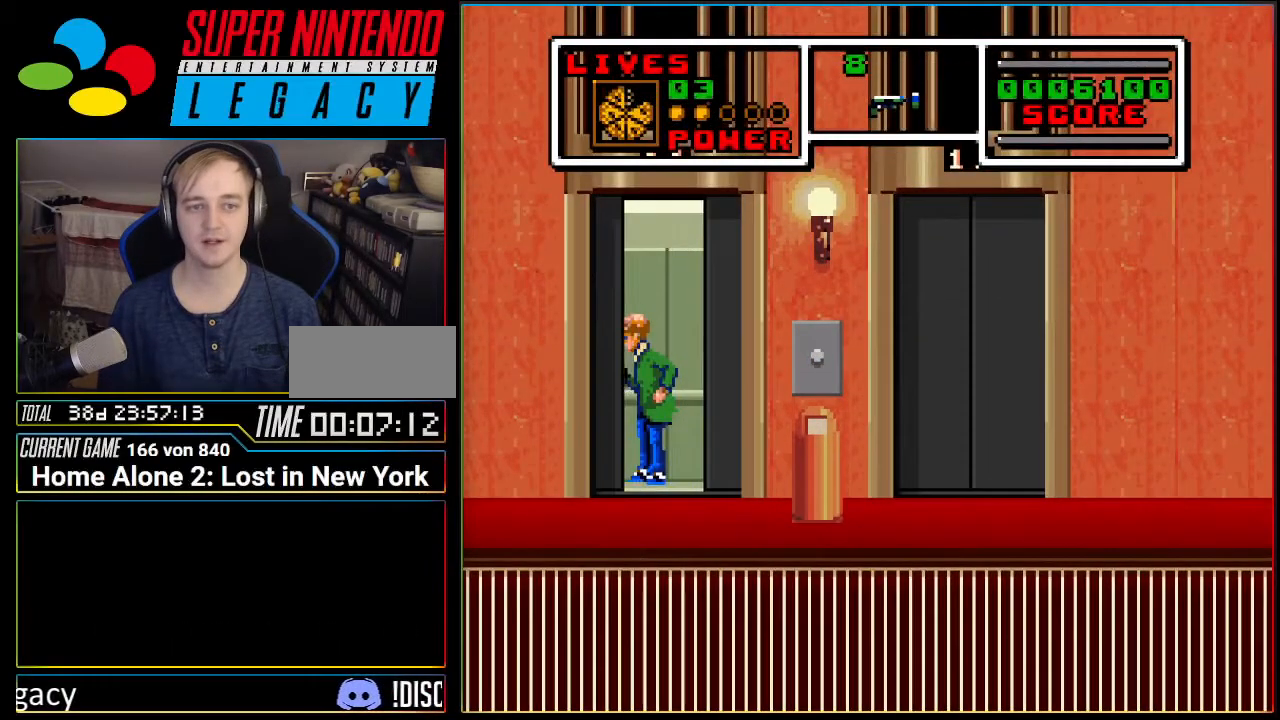
Gameplay with a controller (Nintendo layout); each line is a JSON object with the inputs held at the frame after it. "events" lists button and stick changes between this image and that frame as [ms after this image, input, new state], when the widget could be followed in between. Not read: L3 R3.
{"buttons": [], "events": [[334, "DPAD_RIGHT", "down"], [451, "DPAD_RIGHT", "up"]]}
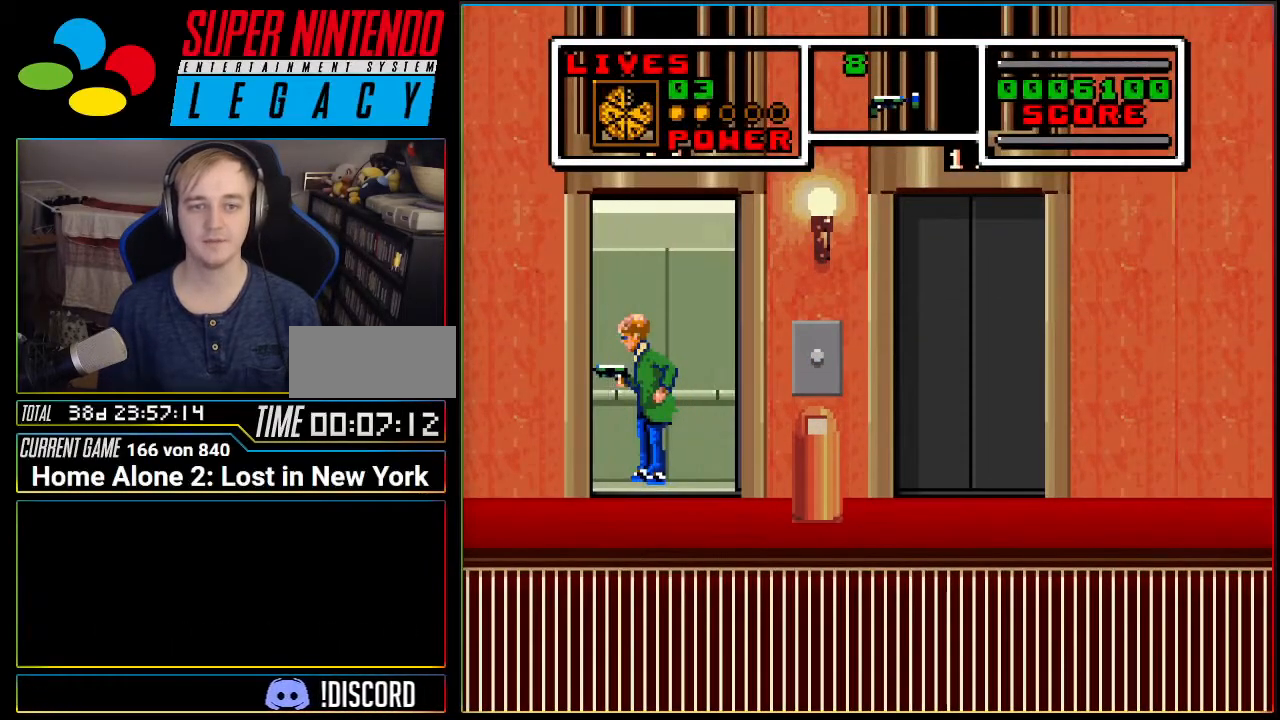
{"buttons": [], "events": [[267, "DPAD_RIGHT", "down"], [400, "DPAD_RIGHT", "up"]]}
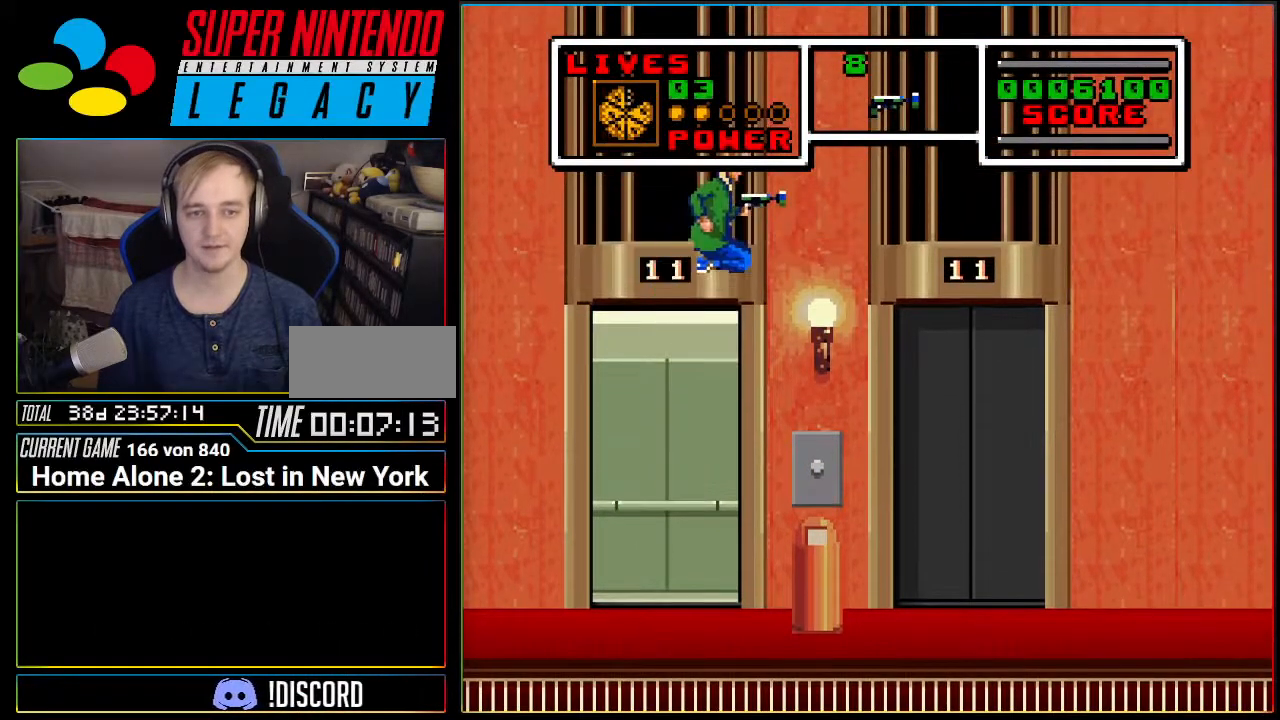
{"buttons": ["DPAD_RIGHT"], "events": [[484, "DPAD_RIGHT", "down"]]}
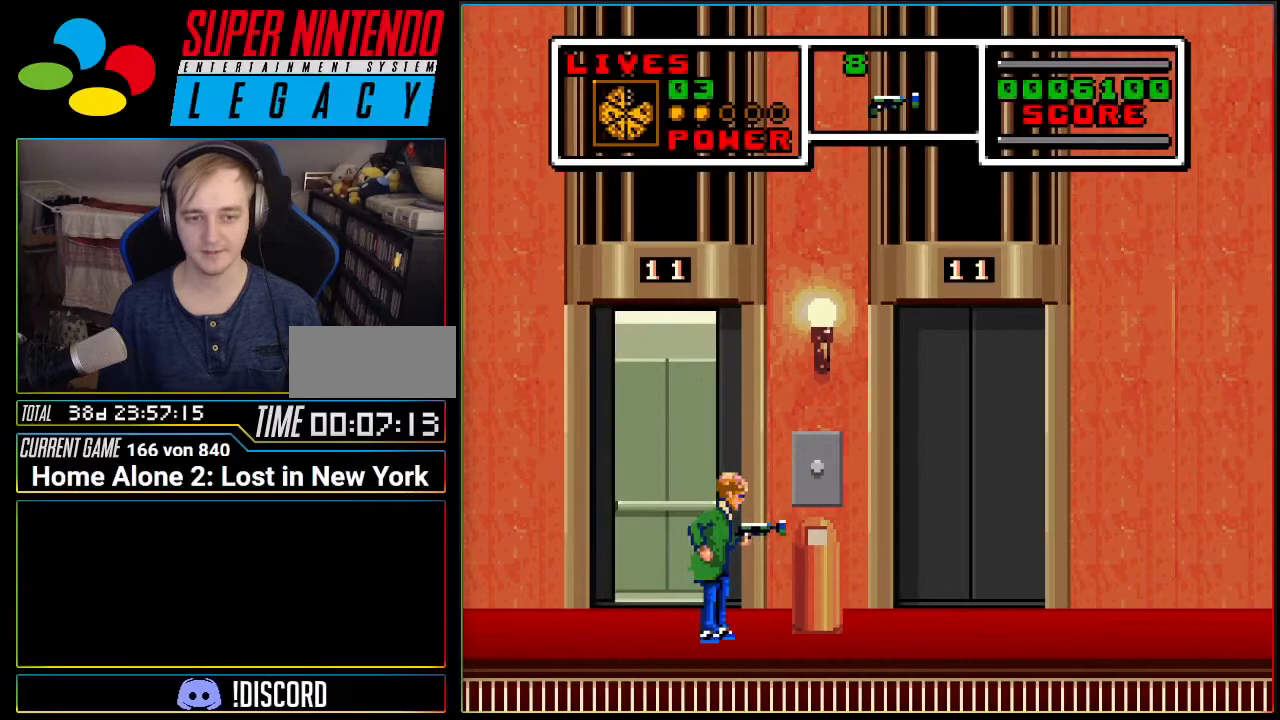
{"buttons": [], "events": [[150, "DPAD_RIGHT", "up"], [267, "X", "down"], [483, "X", "up"]]}
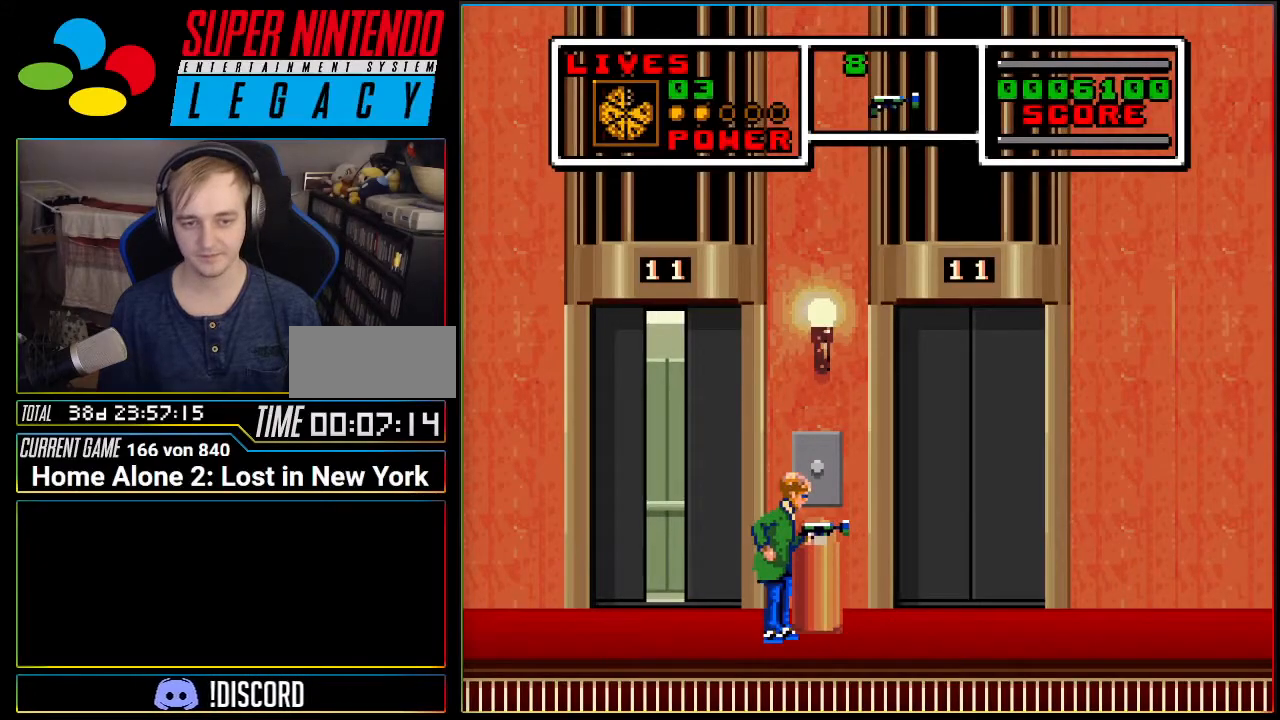
{"buttons": ["X"], "events": [[84, "DPAD_RIGHT", "down"], [167, "DPAD_RIGHT", "up"], [200, "X", "down"], [350, "X", "up"], [384, "X", "down"]]}
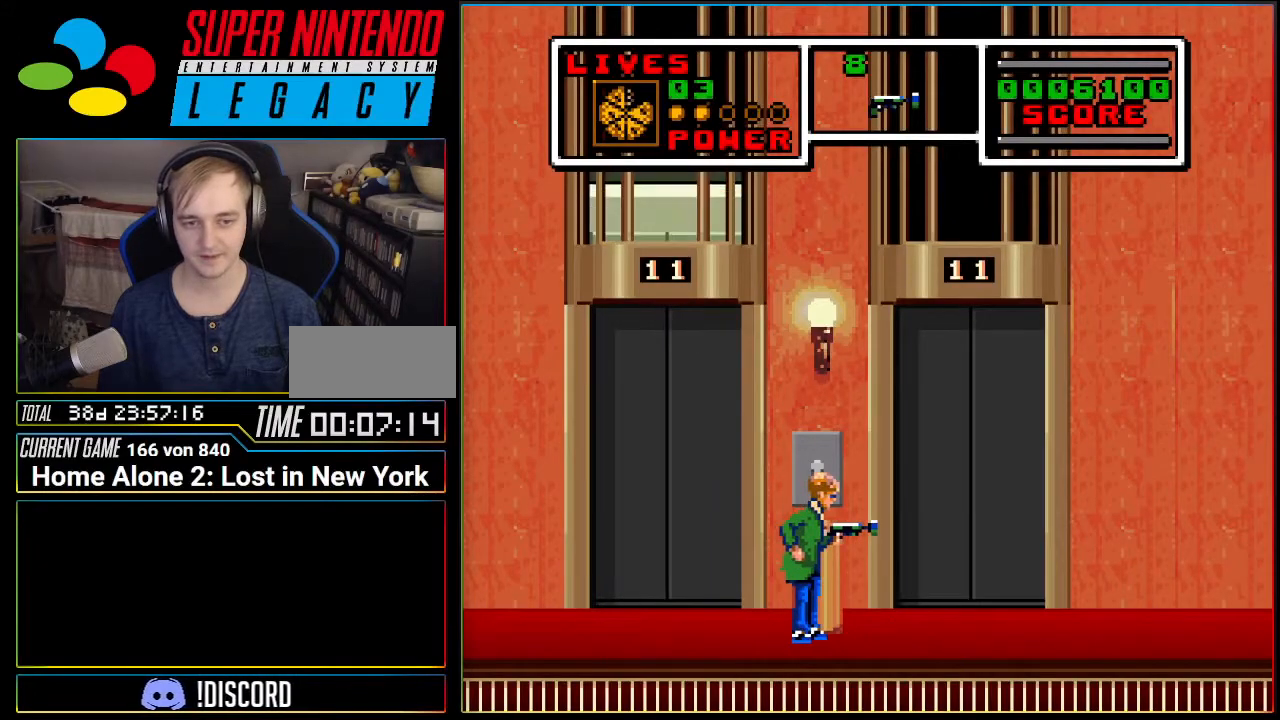
{"buttons": ["X"], "events": [[33, "X", "up"], [66, "X", "down"], [183, "X", "up"], [250, "X", "down"], [350, "X", "up"], [417, "X", "down"]]}
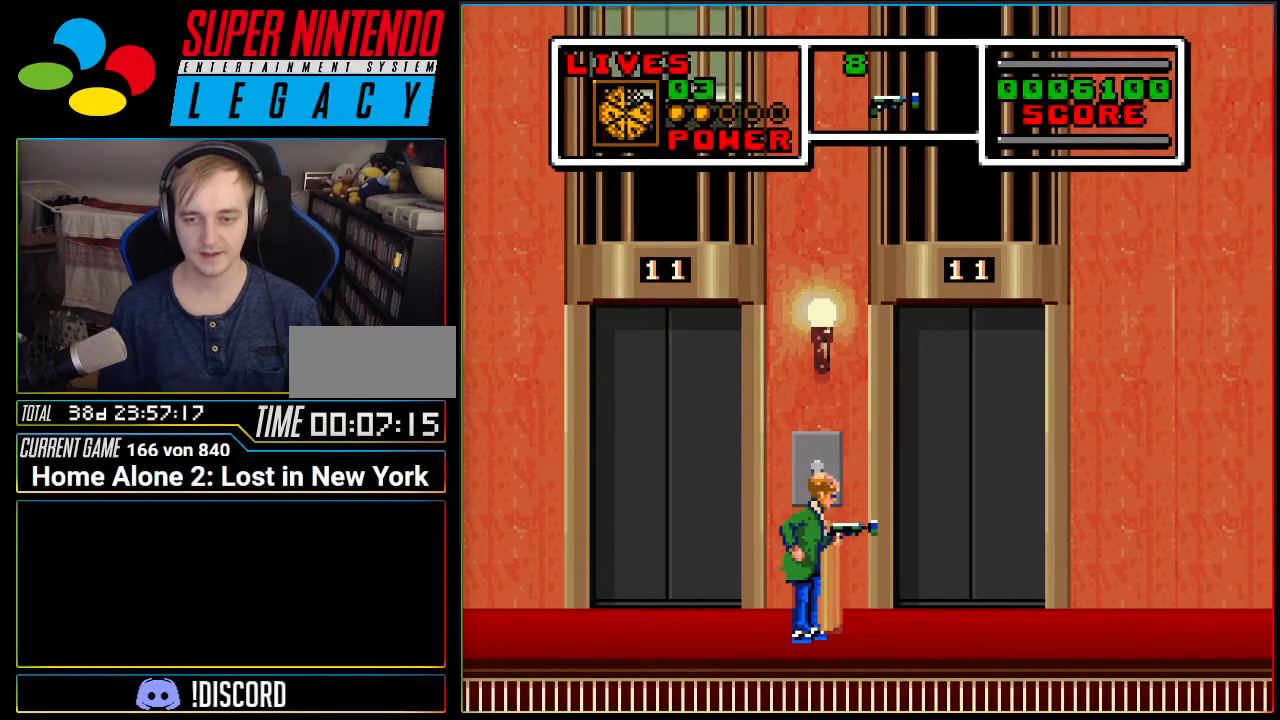
{"buttons": ["X"], "events": [[33, "X", "up"], [67, "X", "down"], [184, "X", "up"], [250, "X", "down"], [317, "X", "up"], [467, "X", "down"]]}
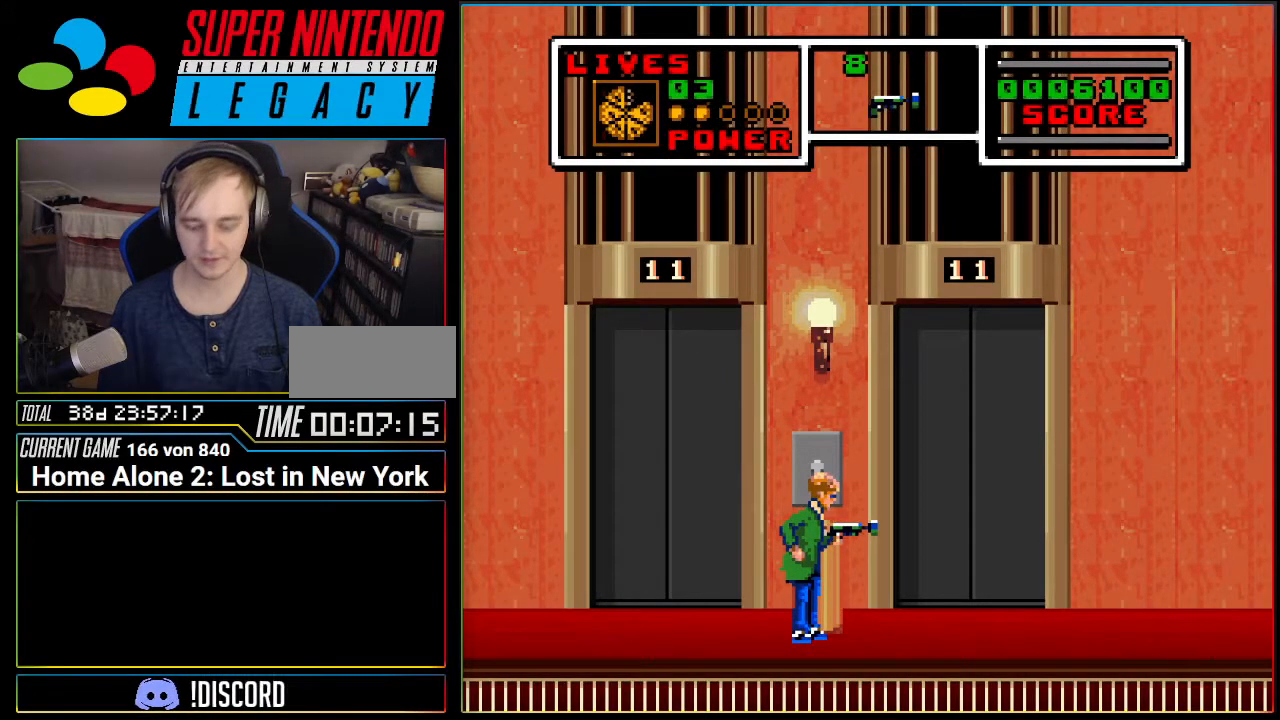
{"buttons": [], "events": [[100, "X", "up"], [183, "X", "down"], [317, "X", "up"], [383, "X", "down"], [500, "X", "up"]]}
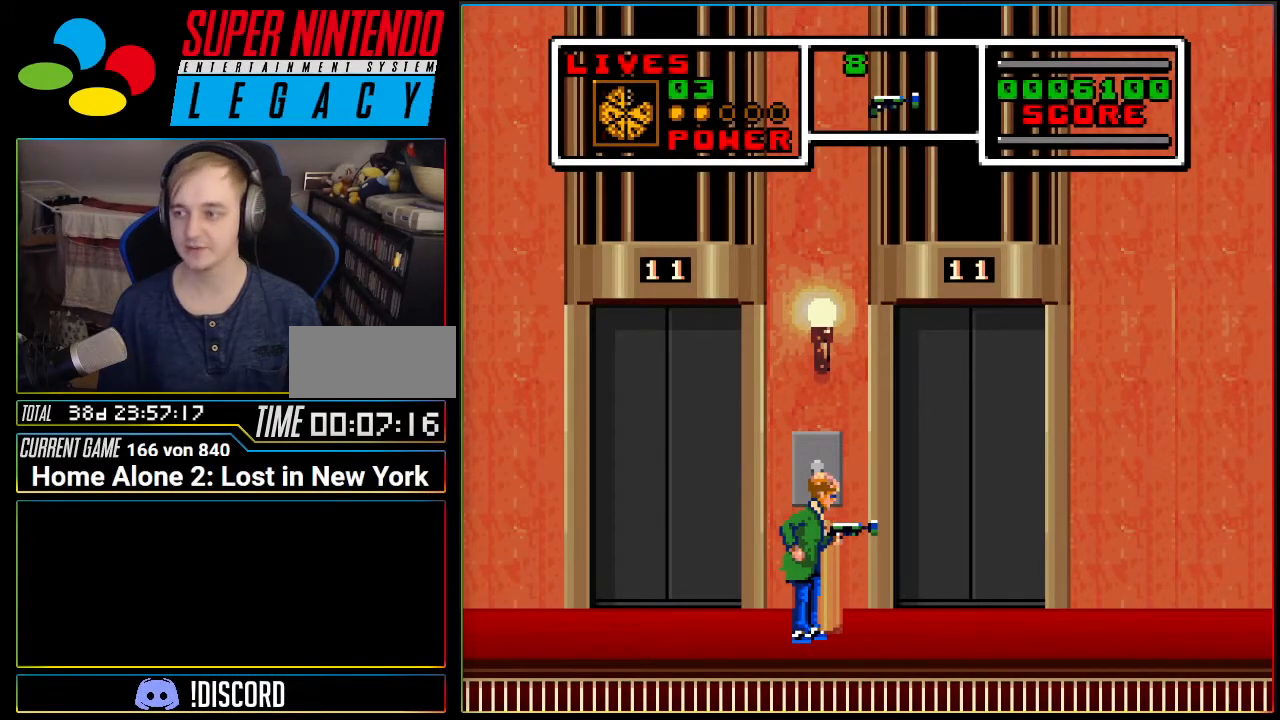
{"buttons": ["X", "DPAD_UP"], "events": [[33, "X", "down"], [184, "X", "up"], [217, "DPAD_UP", "down"], [400, "X", "down"]]}
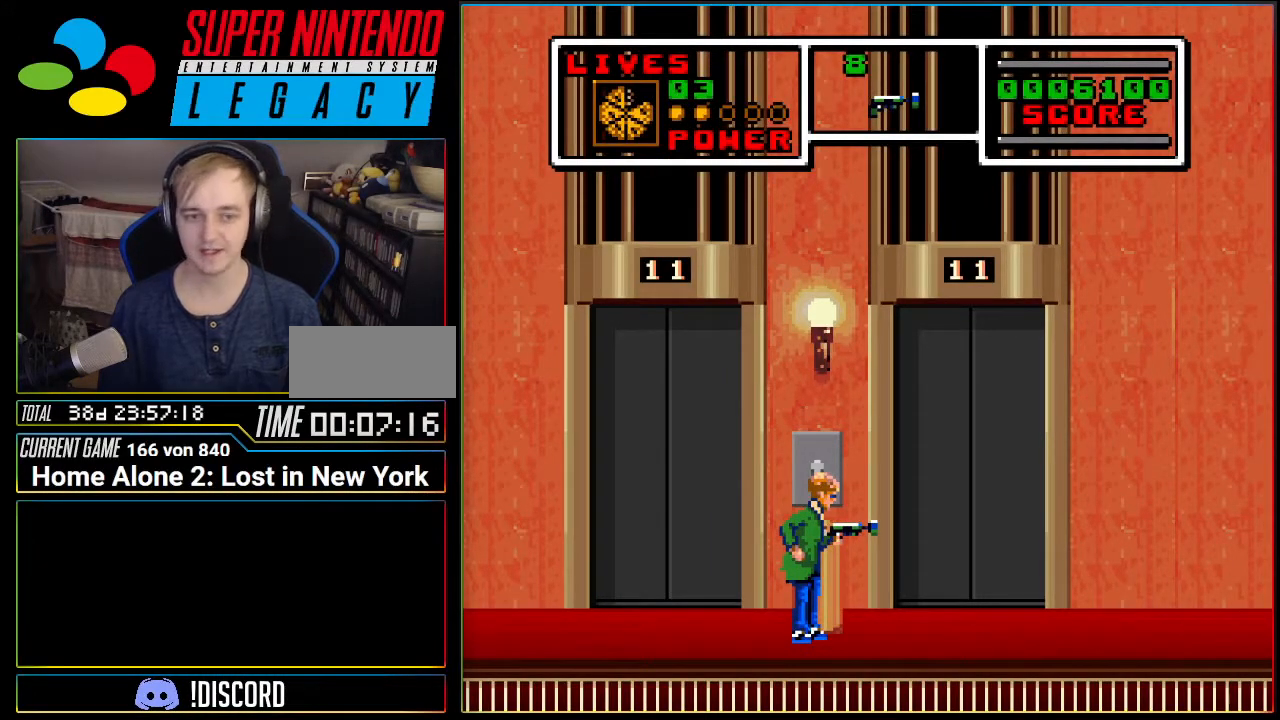
{"buttons": [], "events": [[33, "DPAD_UP", "up"], [100, "X", "up"], [250, "DPAD_RIGHT", "down"], [500, "DPAD_RIGHT", "up"]]}
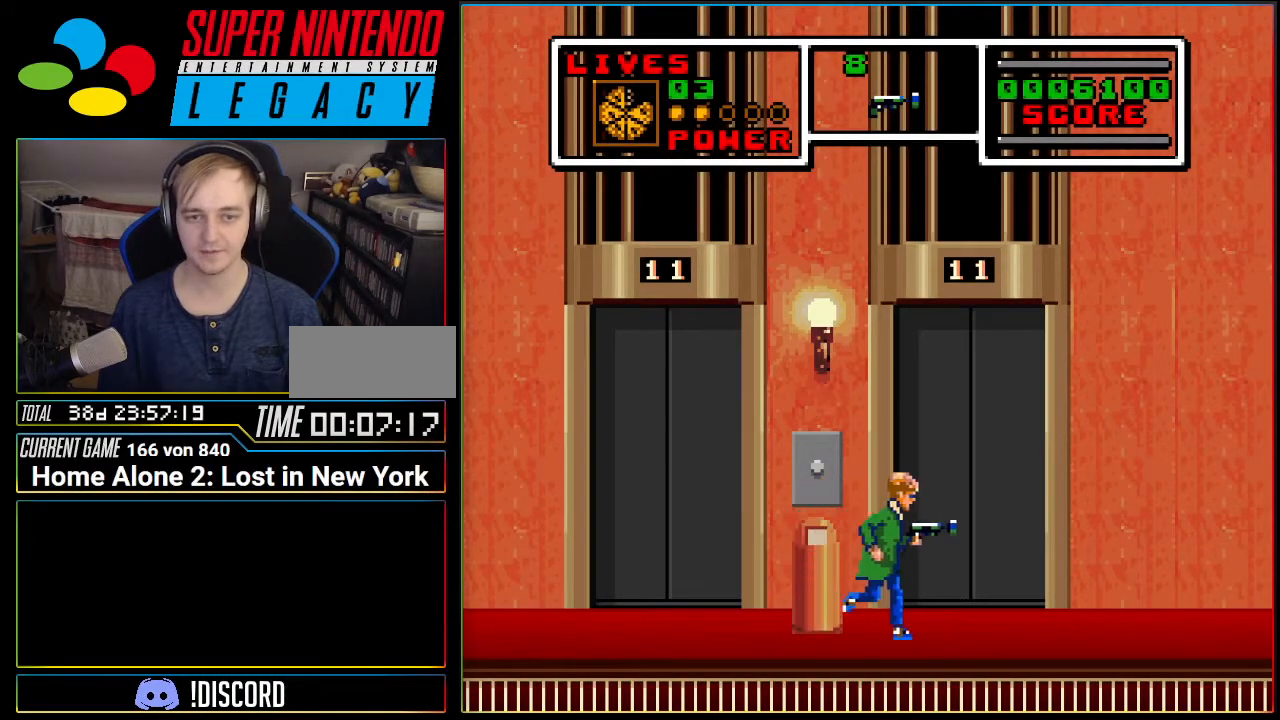
{"buttons": ["DPAD_RIGHT"], "events": [[284, "DPAD_RIGHT", "down"]]}
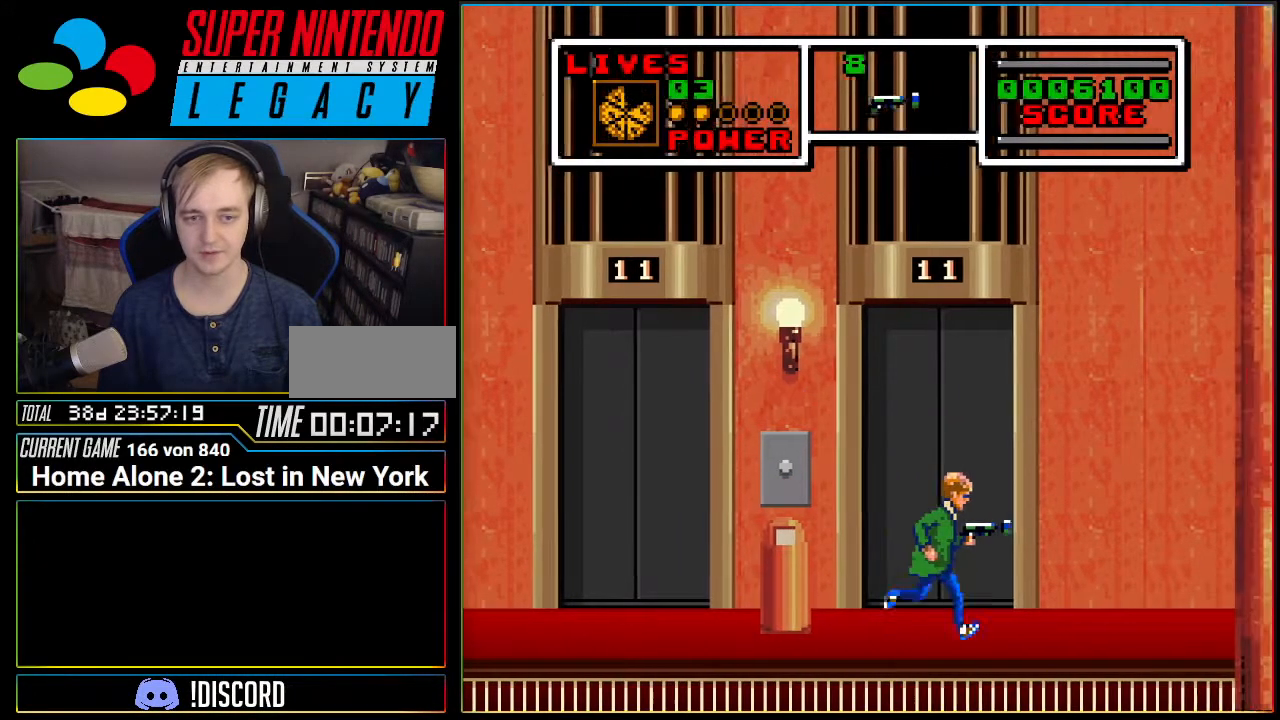
{"buttons": [], "events": [[216, "DPAD_RIGHT", "up"]]}
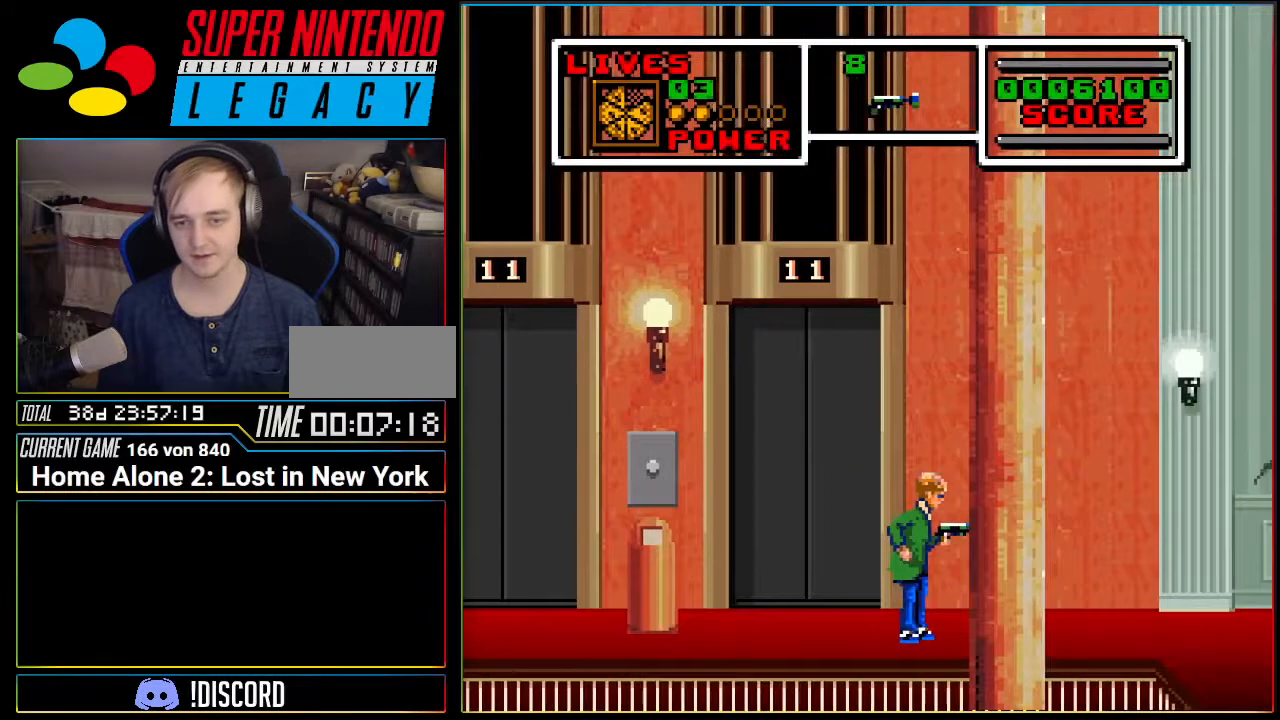
{"buttons": [], "events": [[67, "DPAD_RIGHT", "down"], [501, "DPAD_RIGHT", "up"]]}
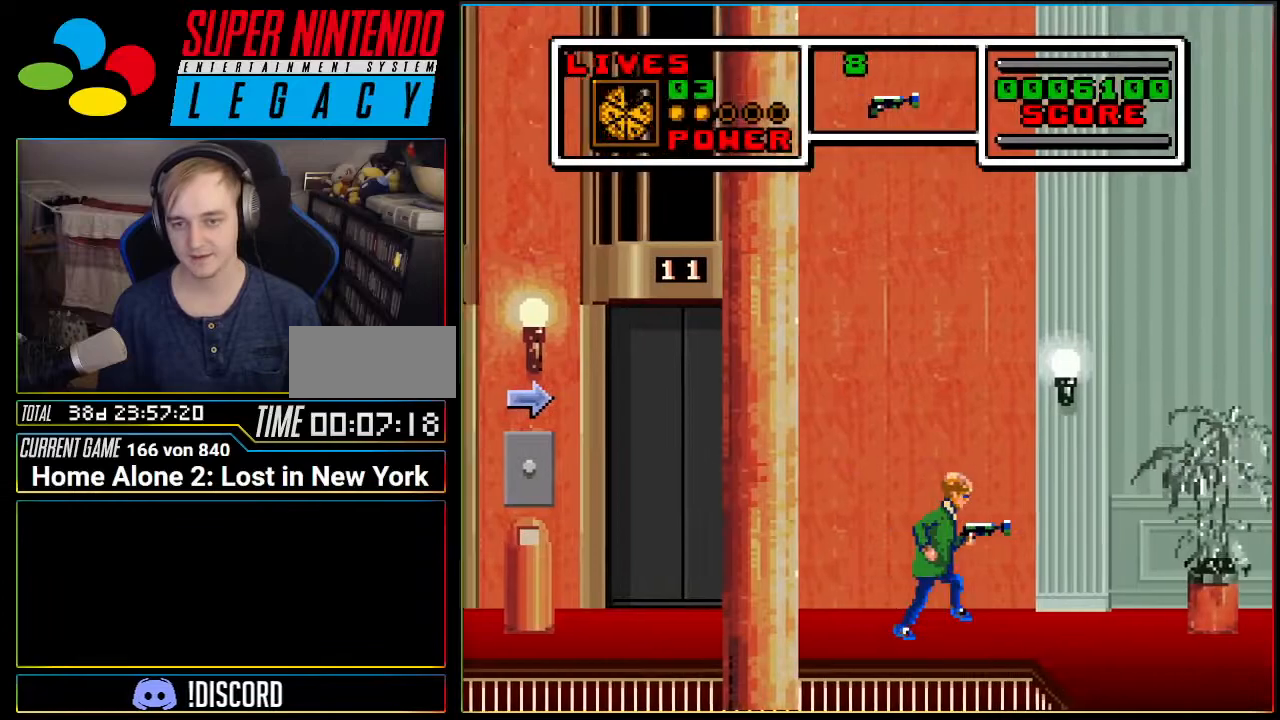
{"buttons": ["DPAD_RIGHT"], "events": [[350, "DPAD_RIGHT", "down"]]}
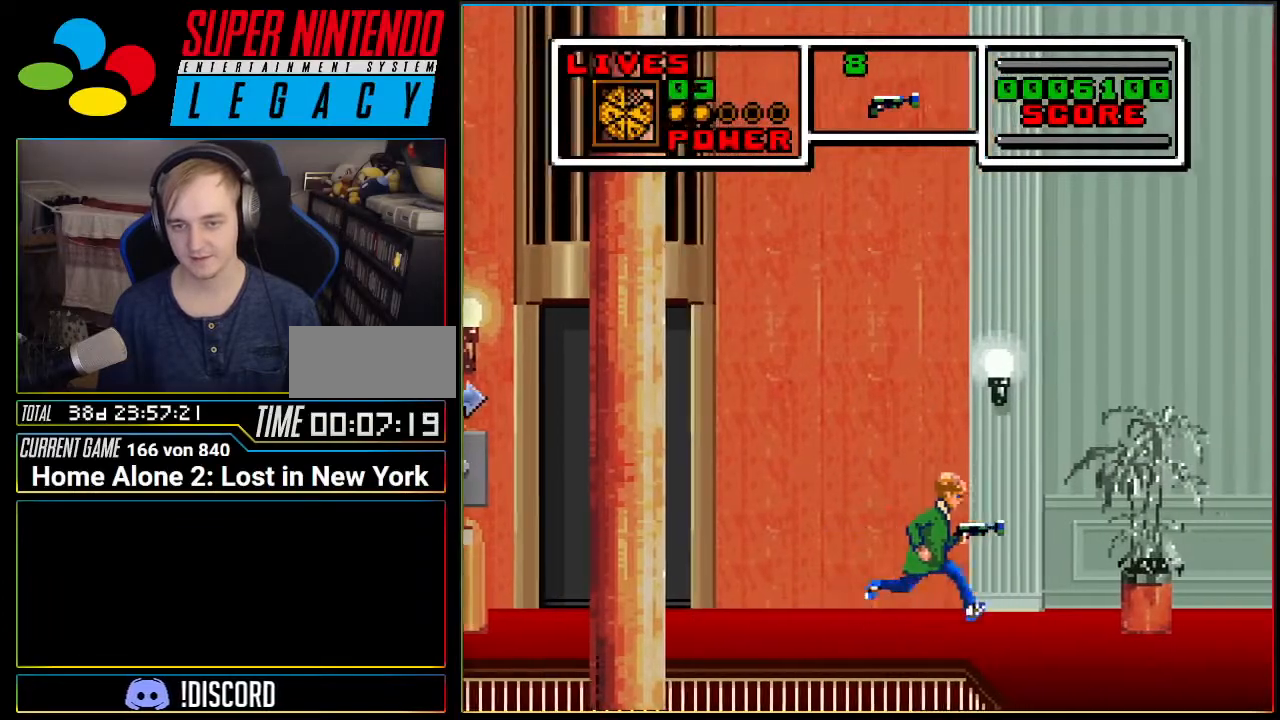
{"buttons": ["DPAD_RIGHT"], "events": [[150, "DPAD_RIGHT", "up"], [434, "DPAD_RIGHT", "down"]]}
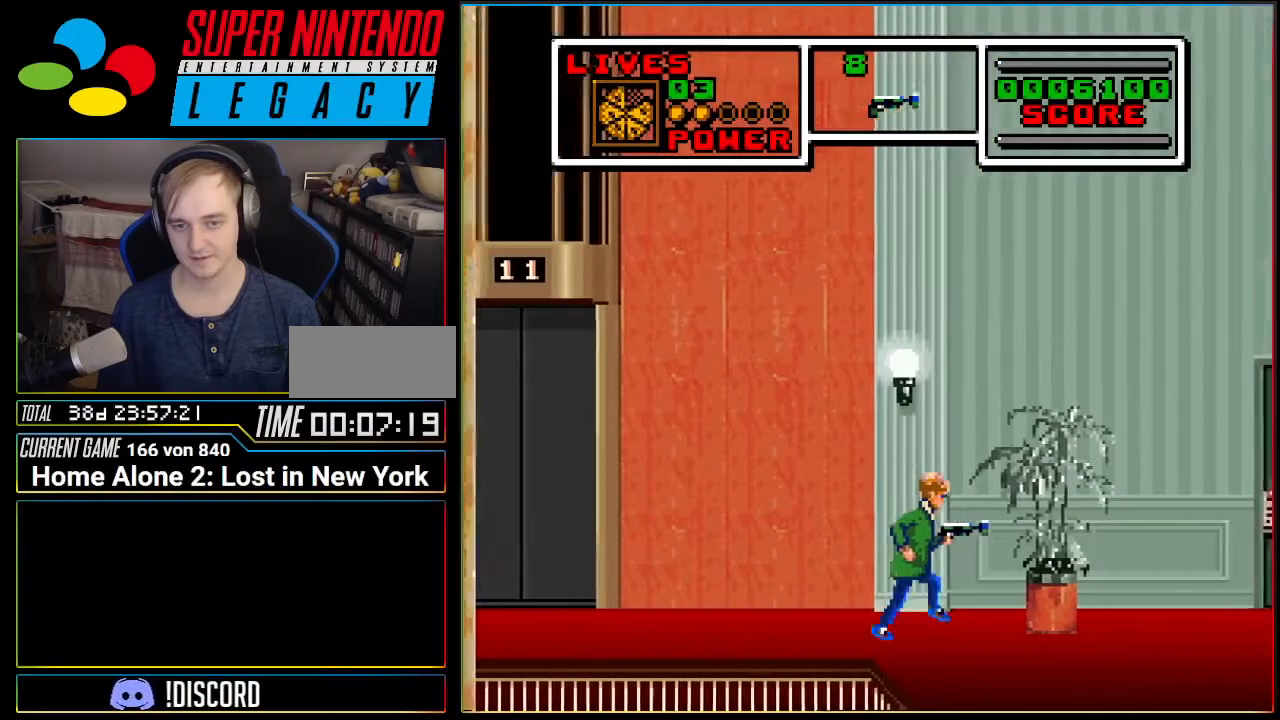
{"buttons": [], "events": [[317, "DPAD_RIGHT", "up"]]}
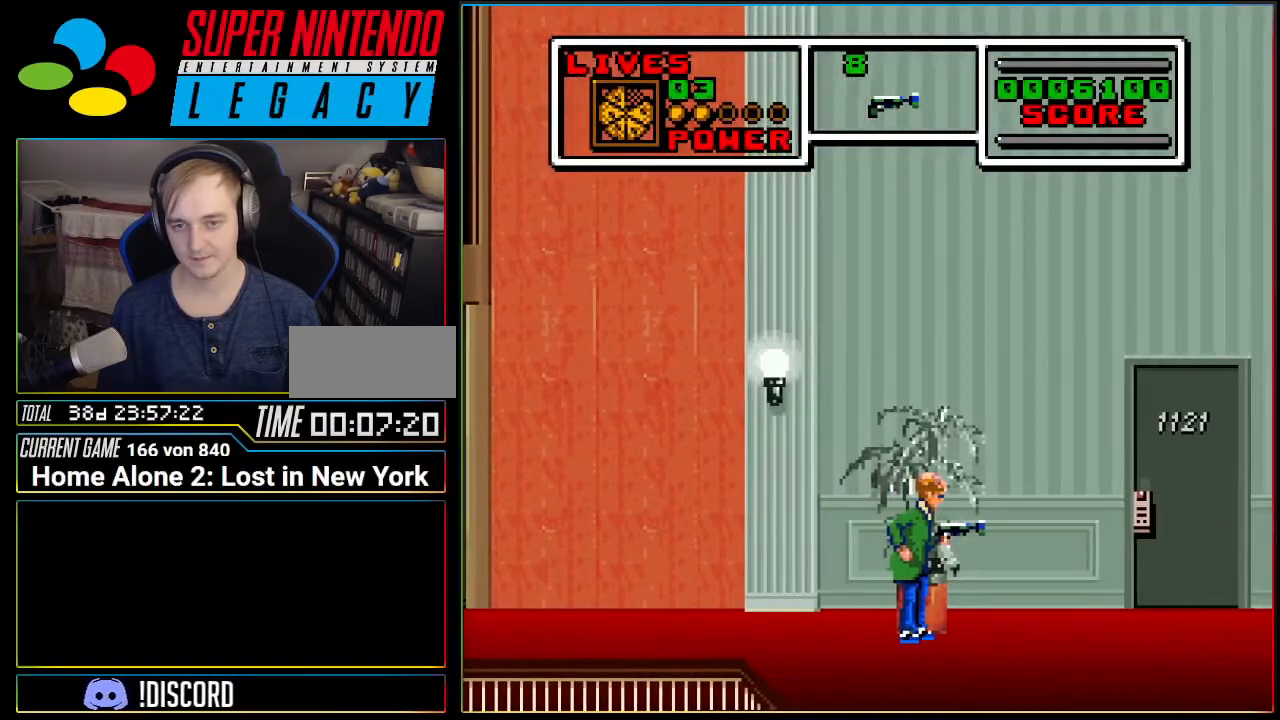
{"buttons": [], "events": [[150, "A", "down"], [217, "A", "up"]]}
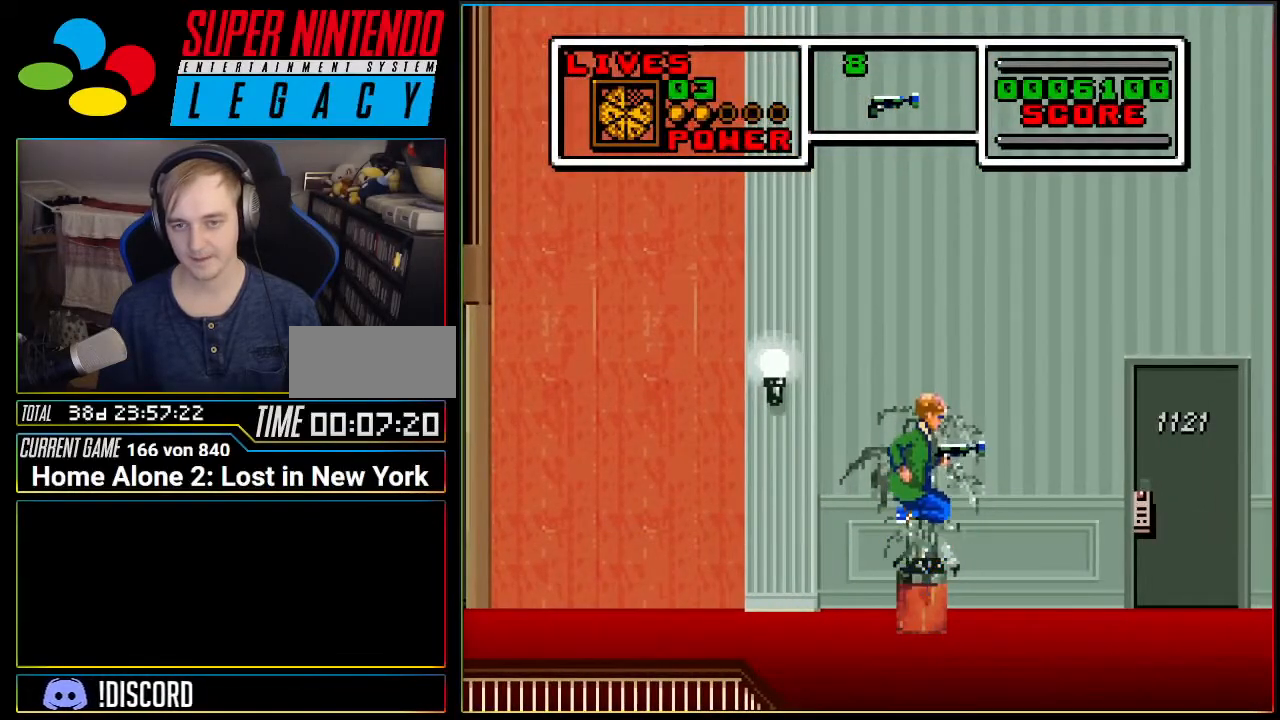
{"buttons": [], "events": [[33, "DPAD_RIGHT", "down"], [350, "DPAD_RIGHT", "up"]]}
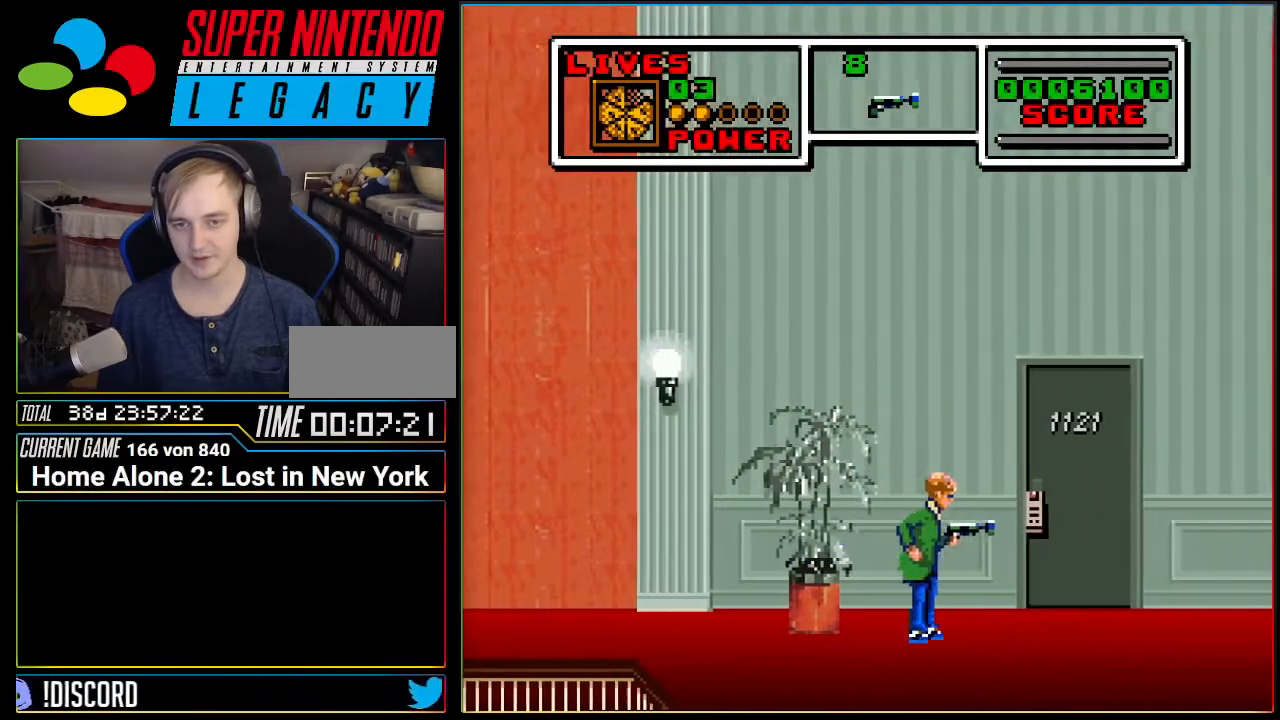
{"buttons": ["DPAD_RIGHT"], "events": [[201, "DPAD_RIGHT", "down"]]}
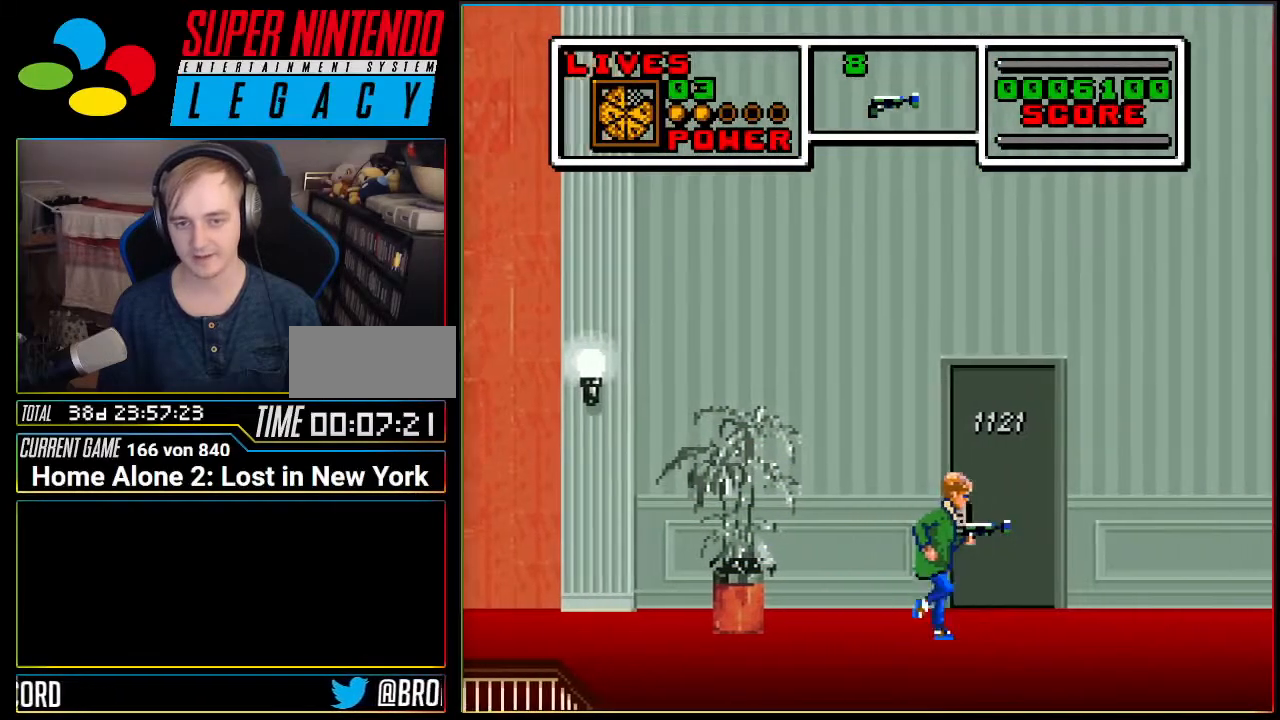
{"buttons": ["DPAD_UP"], "events": [[50, "DPAD_RIGHT", "up"], [167, "X", "down"], [400, "DPAD_UP", "down"], [400, "X", "up"]]}
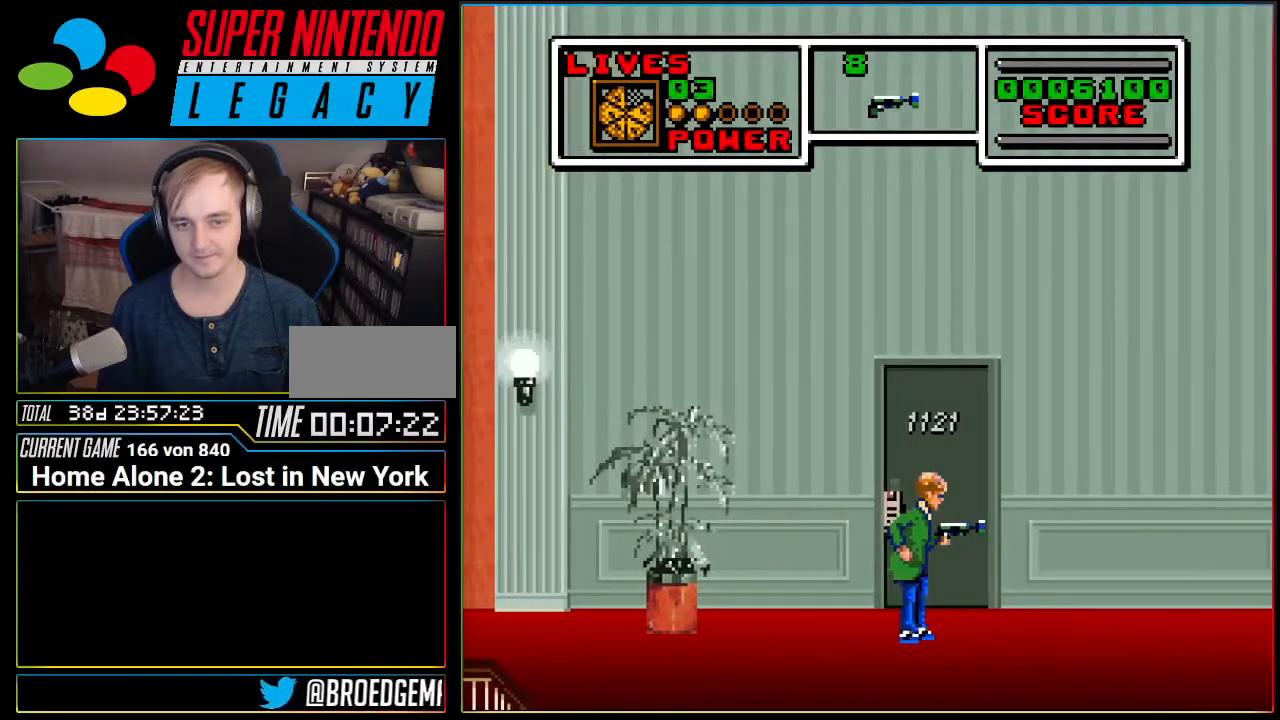
{"buttons": [], "events": [[151, "DPAD_UP", "up"], [234, "DPAD_RIGHT", "down"], [334, "DPAD_RIGHT", "up"], [334, "DPAD_UP", "down"], [484, "DPAD_UP", "up"]]}
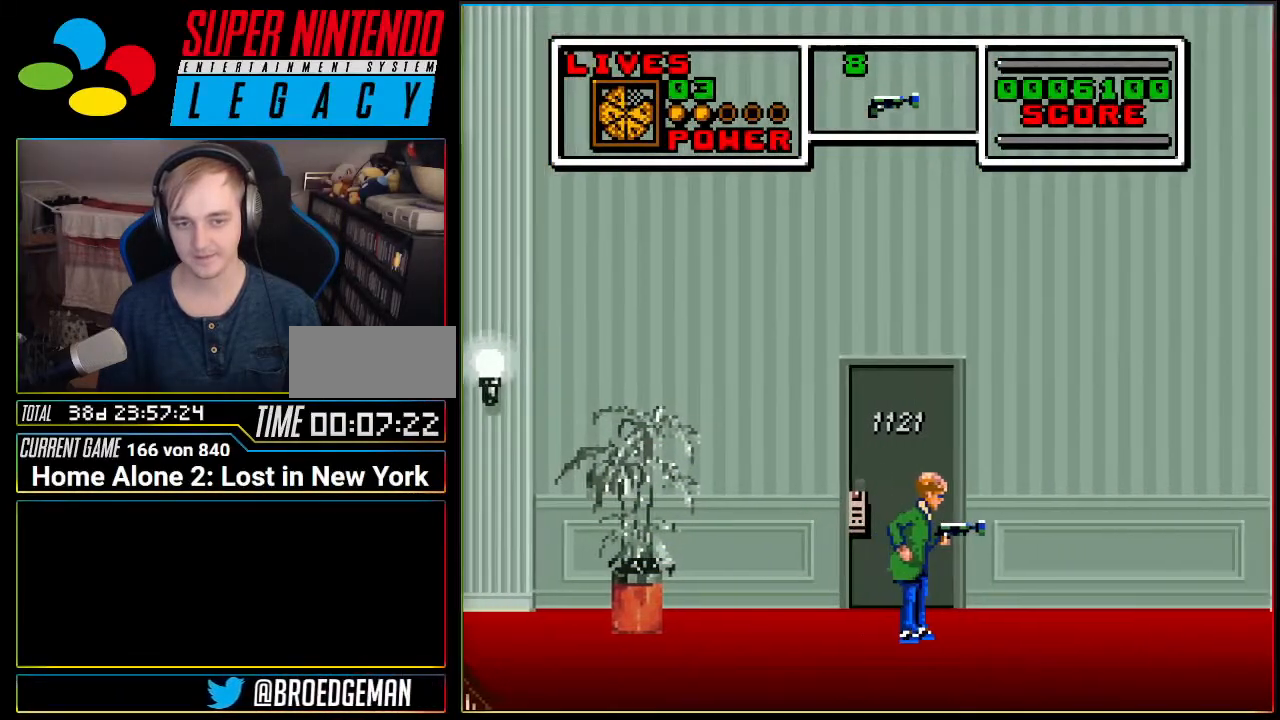
{"buttons": ["DPAD_RIGHT"], "events": [[50, "DPAD_UP", "down"], [167, "DPAD_UP", "up"], [300, "DPAD_RIGHT", "down"]]}
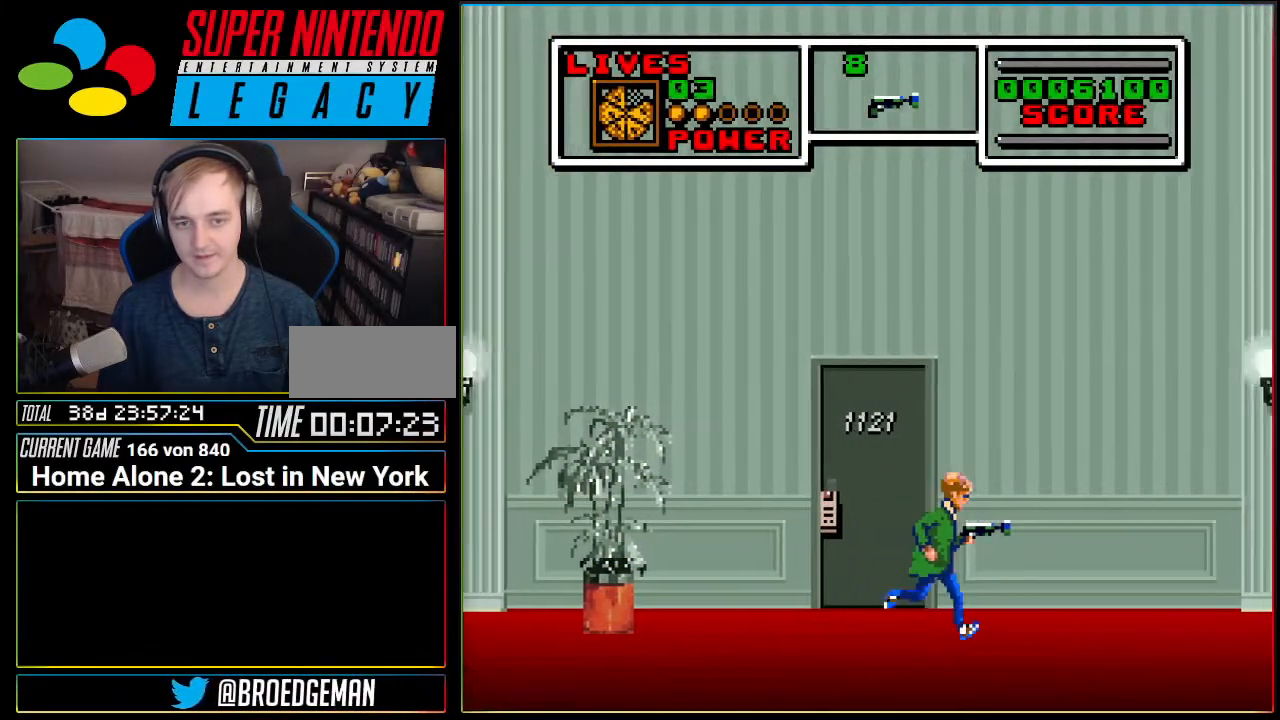
{"buttons": ["DPAD_RIGHT"], "events": [[267, "DPAD_RIGHT", "up"], [468, "DPAD_RIGHT", "down"]]}
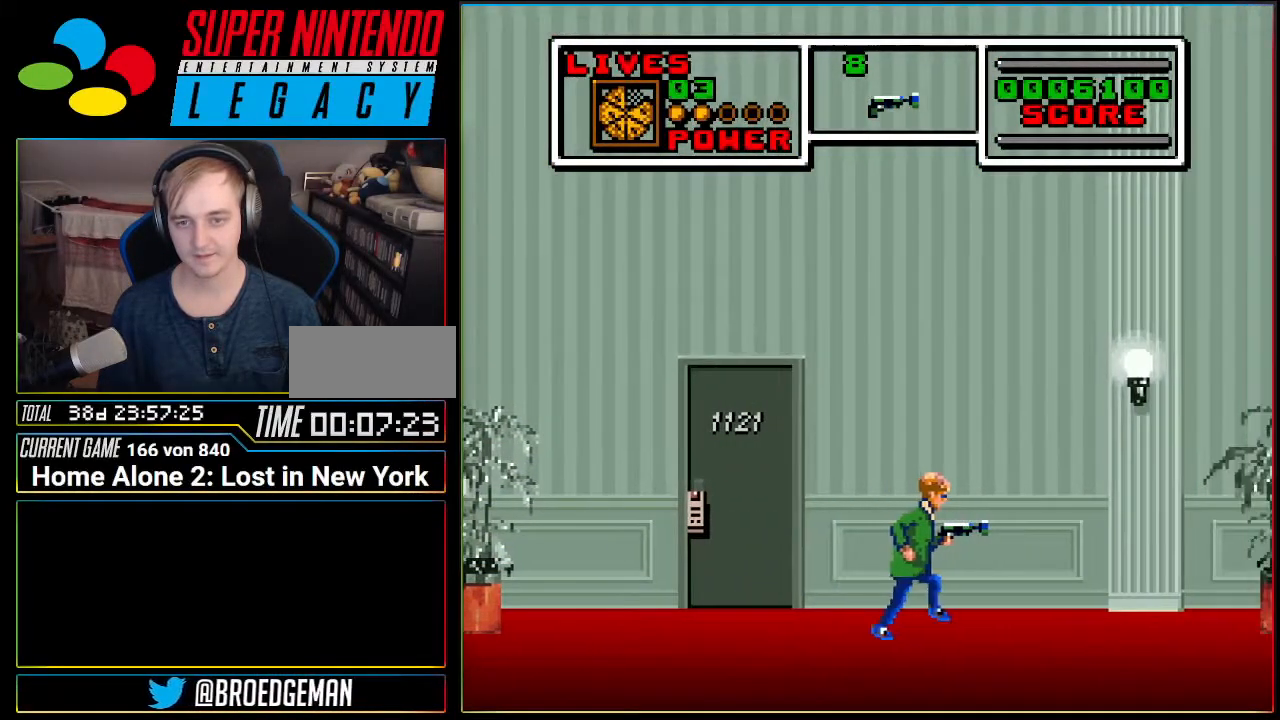
{"buttons": [], "events": [[417, "DPAD_RIGHT", "up"]]}
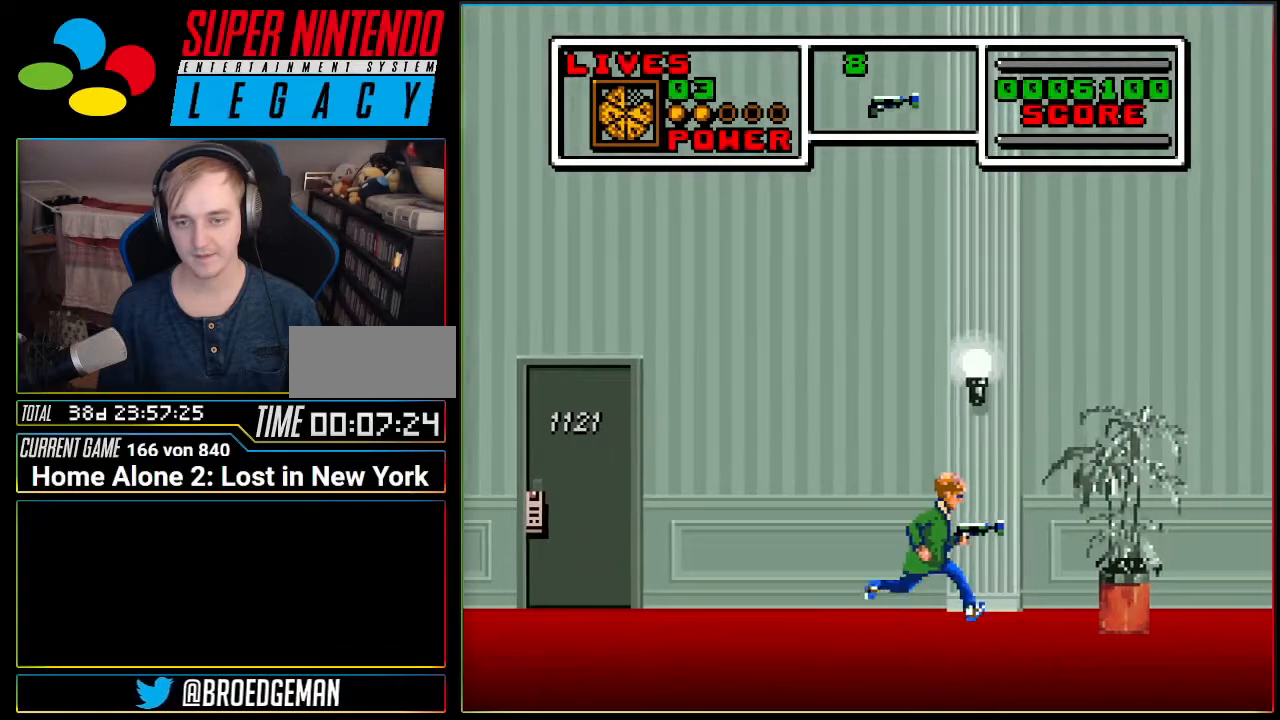
{"buttons": [], "events": [[84, "DPAD_RIGHT", "down"], [251, "DPAD_RIGHT", "up"]]}
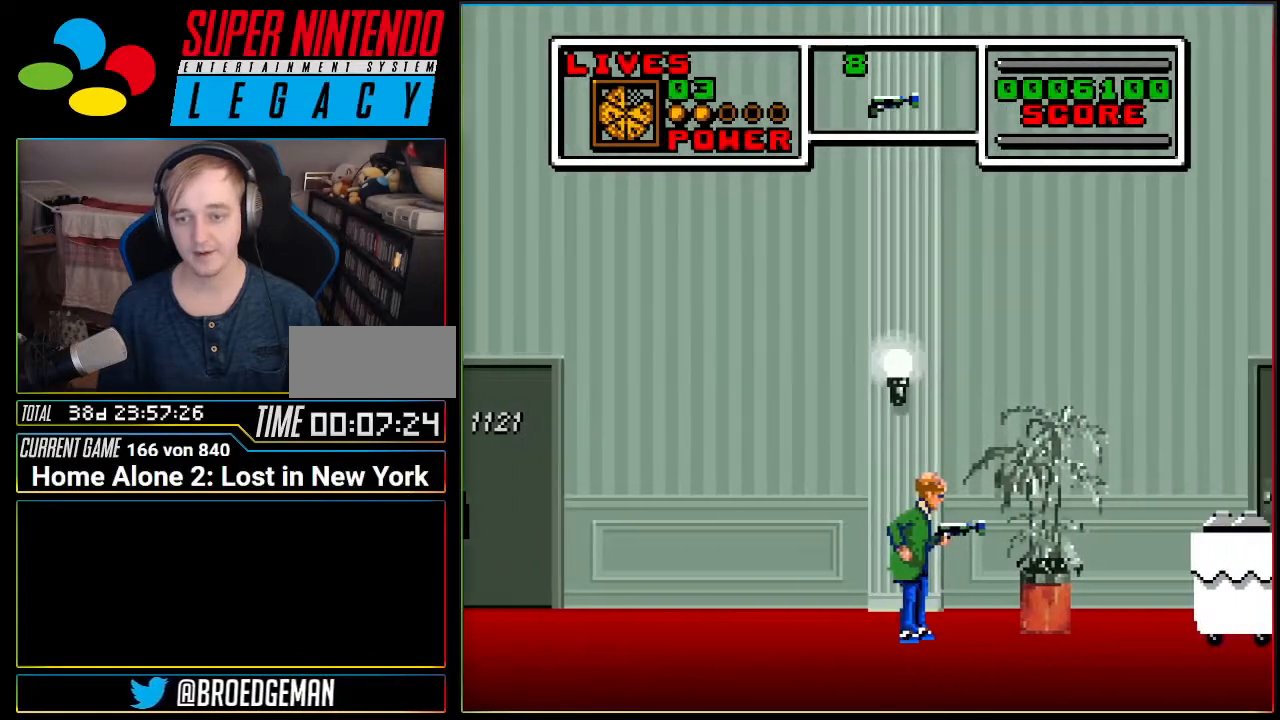
{"buttons": ["DPAD_LEFT"], "events": [[83, "DPAD_RIGHT", "down"], [200, "DPAD_RIGHT", "up"], [384, "DPAD_LEFT", "down"]]}
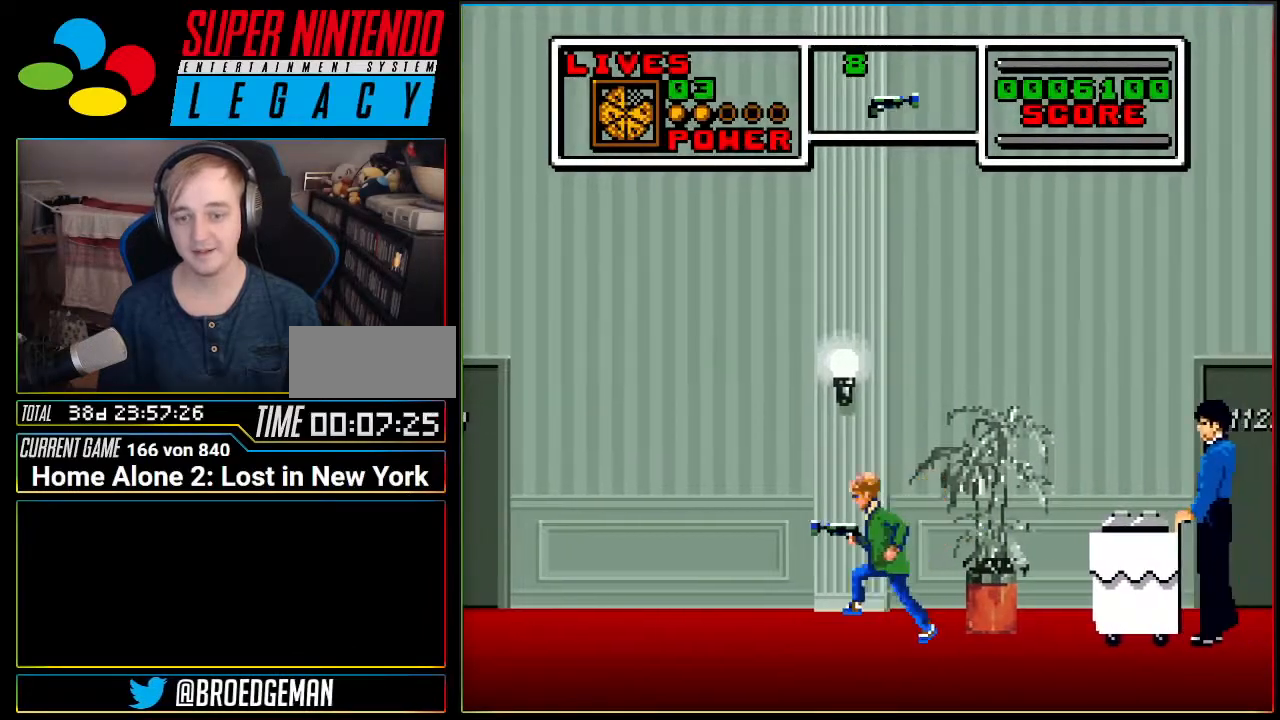
{"buttons": ["DPAD_RIGHT"], "events": [[384, "DPAD_LEFT", "up"], [434, "DPAD_RIGHT", "down"]]}
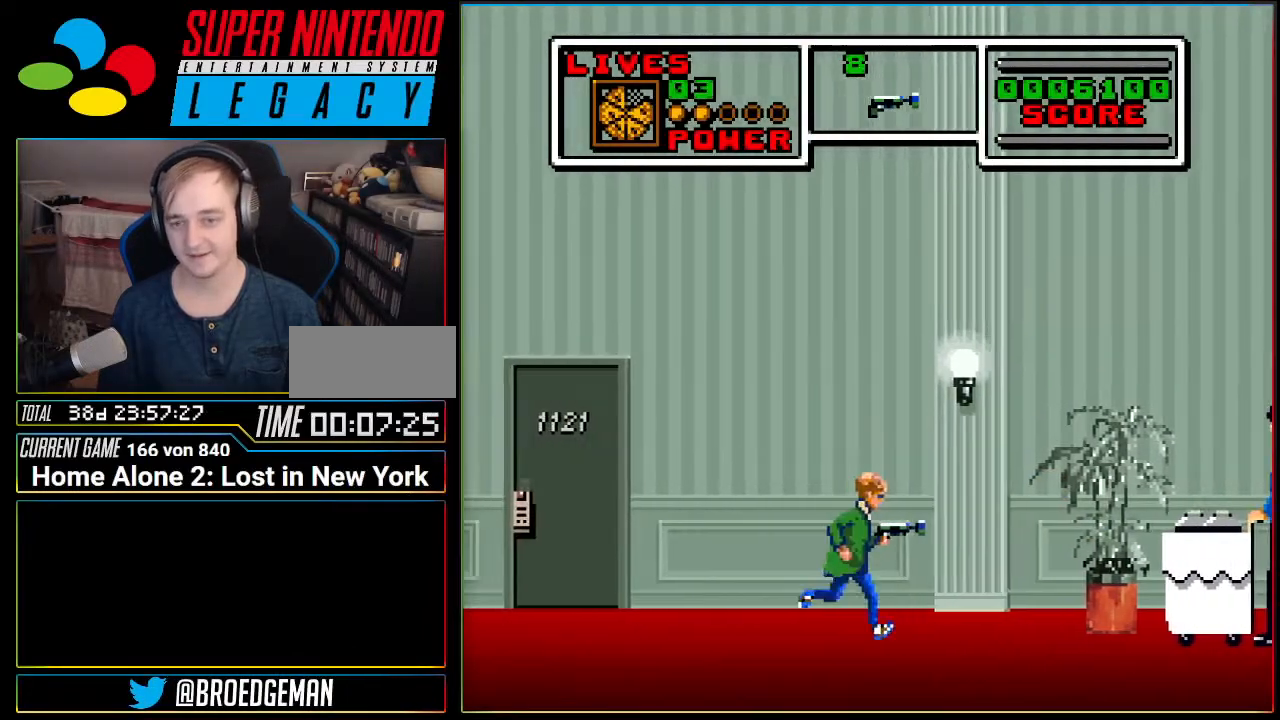
{"buttons": [], "events": [[50, "DPAD_RIGHT", "up"]]}
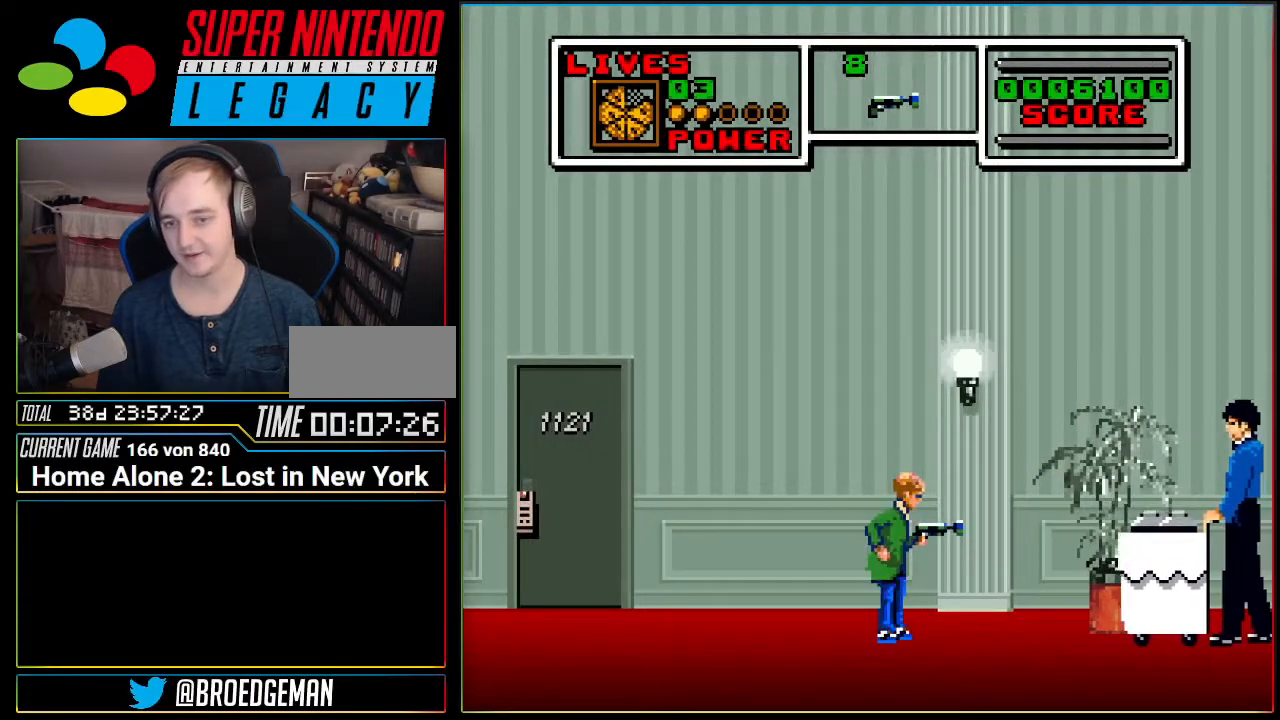
{"buttons": [], "events": []}